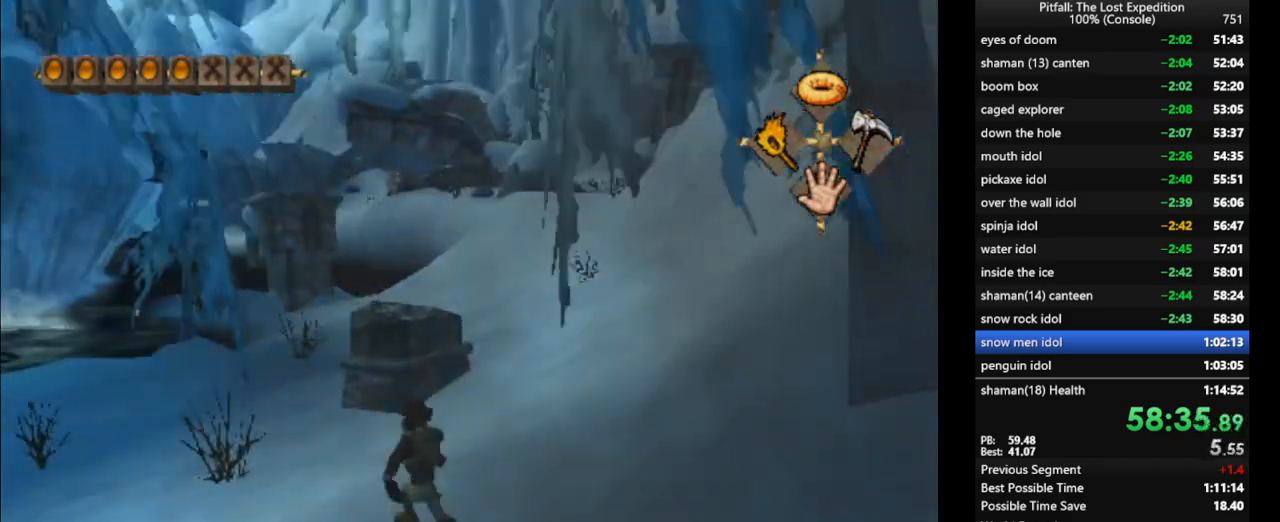
Gameplay with a controller (Nintendo layout); each line is a JSON object with the inputs held at the frame after it (dt_ms = milliseconds from this image to that frame). "events" lists button and stick changes between this image and that frame as [ms after this image, input, new state], when the widget could be followed in between. Not read: L3 R3 START.
{"dt_ms": 500, "buttons": ["X"], "left_stick": "up", "right_stick": "center", "events": [[17, "X", "up"], [183, "X", "down"], [250, "X", "up"], [283, "X", "down"], [433, "X", "up"], [500, "X", "down"]]}
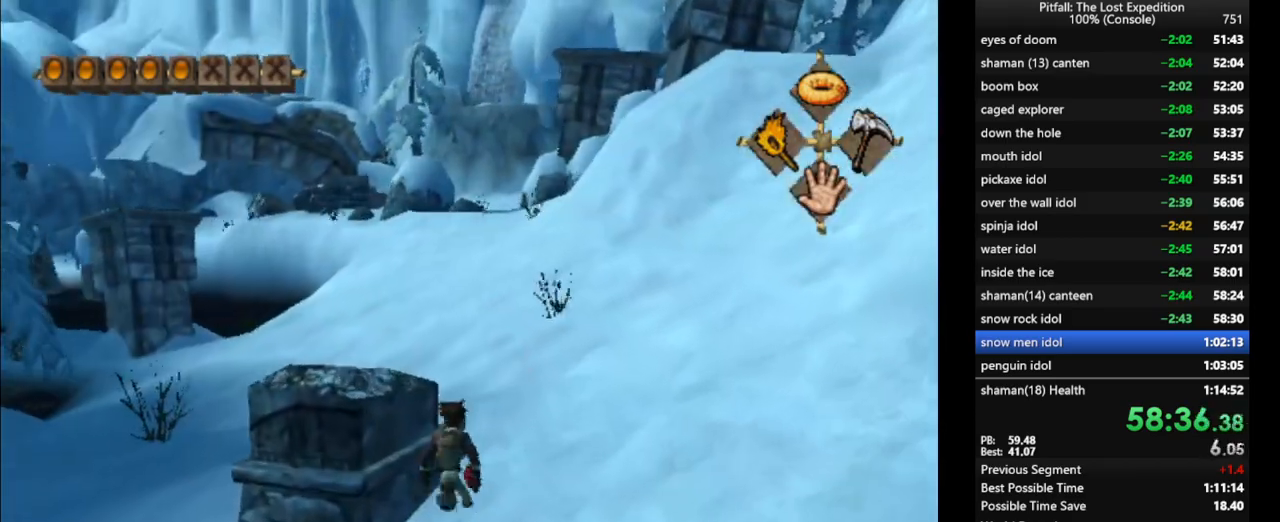
{"dt_ms": 500, "buttons": ["X"], "left_stick": "up", "right_stick": "center", "events": [[17, "X", "up"], [83, "X", "down"], [117, "X", "up"], [183, "X", "down"], [233, "X", "up"], [283, "X", "down"], [350, "X", "up"], [417, "X", "down"], [450, "X", "up"], [500, "X", "down"]]}
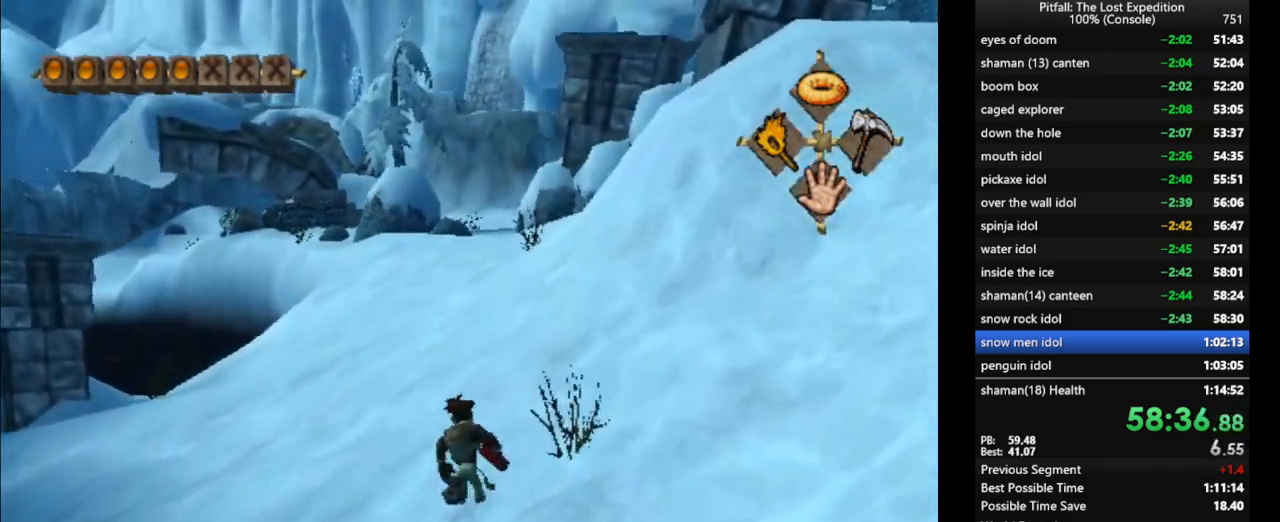
{"dt_ms": 500, "buttons": [], "left_stick": "up", "right_stick": "center", "events": [[67, "L1", "down"], [67, "X", "up"], [133, "L1", "up"], [133, "X", "down"], [167, "X", "up"], [217, "X", "down"], [283, "X", "up"], [350, "X", "down"], [383, "X", "up"], [450, "X", "down"], [483, "X", "up"]]}
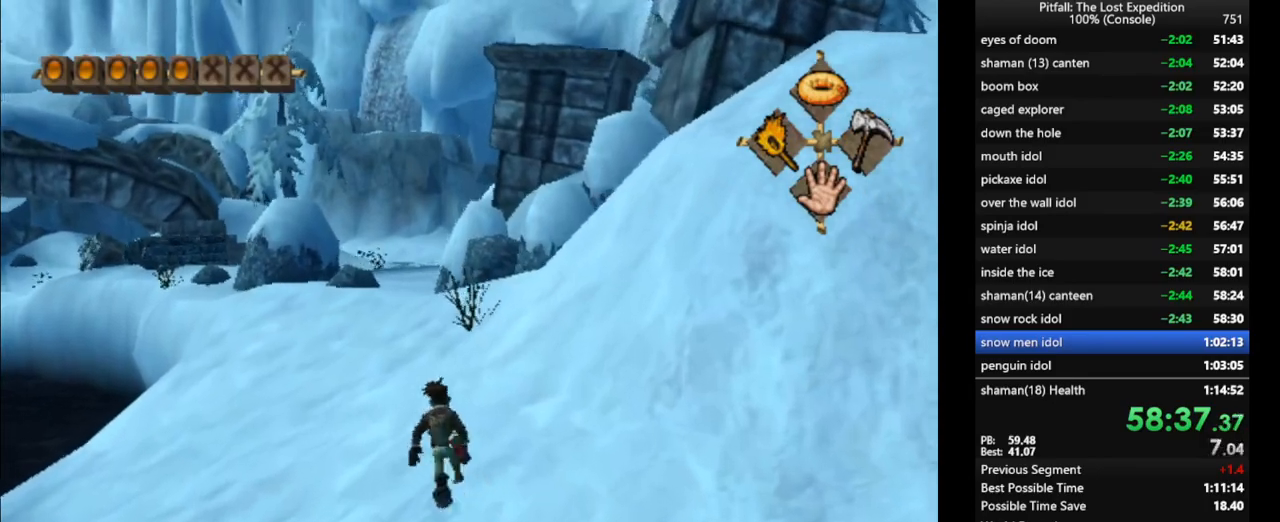
{"dt_ms": 500, "buttons": ["X"], "left_stick": "up-left", "right_stick": "center", "events": [[50, "L1", "down"], [50, "X", "down"], [83, "X", "up"], [133, "L1", "up"], [167, "X", "down"], [200, "X", "up"], [233, "left_stick", "up-left"], [267, "X", "down"], [333, "X", "up"], [400, "X", "down"], [433, "X", "up"], [500, "X", "down"]]}
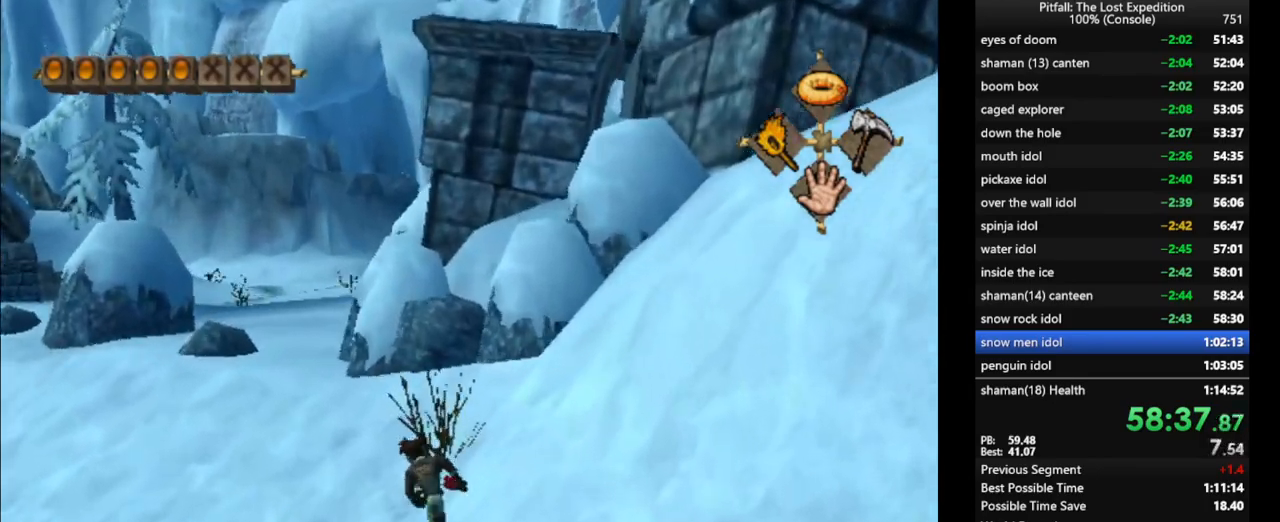
{"dt_ms": 500, "buttons": [], "left_stick": "up-left", "right_stick": "center", "events": [[33, "X", "up"], [100, "X", "down"], [133, "X", "up"], [217, "X", "down"], [283, "X", "up"], [300, "L1", "down"], [333, "X", "down"], [367, "X", "up"], [450, "L1", "up"], [450, "X", "down"], [500, "X", "up"]]}
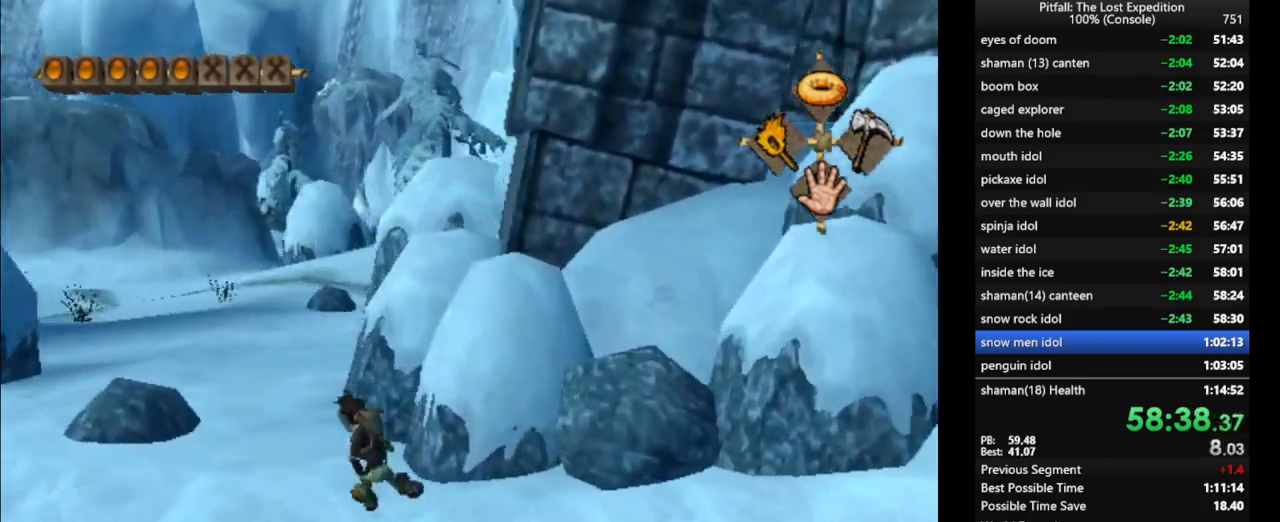
{"dt_ms": 500, "buttons": ["X"], "left_stick": "up-left", "right_stick": "center", "events": [[167, "X", "down"], [233, "X", "up"], [267, "X", "down"], [317, "X", "up"], [400, "X", "down"], [433, "X", "up"], [467, "X", "down"]]}
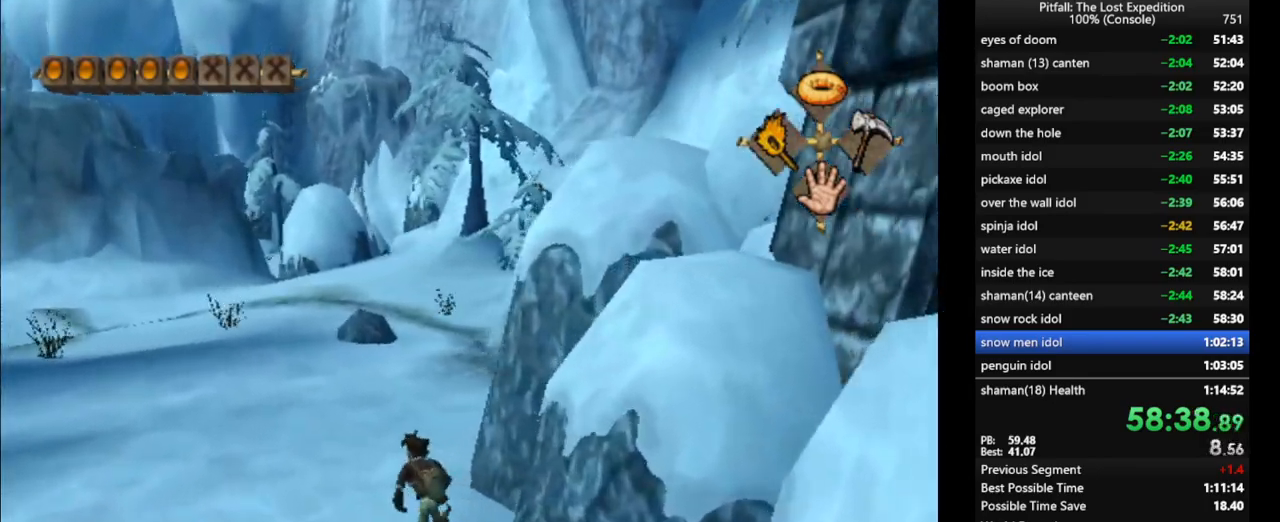
{"dt_ms": 500, "buttons": [], "left_stick": "up", "right_stick": "center", "events": [[33, "X", "up"], [50, "L1", "down"], [117, "L1", "up"], [117, "X", "down"], [150, "X", "up"], [217, "X", "down"], [233, "X", "up"], [300, "left_stick", "up"], [333, "X", "down"], [367, "X", "up"], [433, "X", "down"], [483, "X", "up"]]}
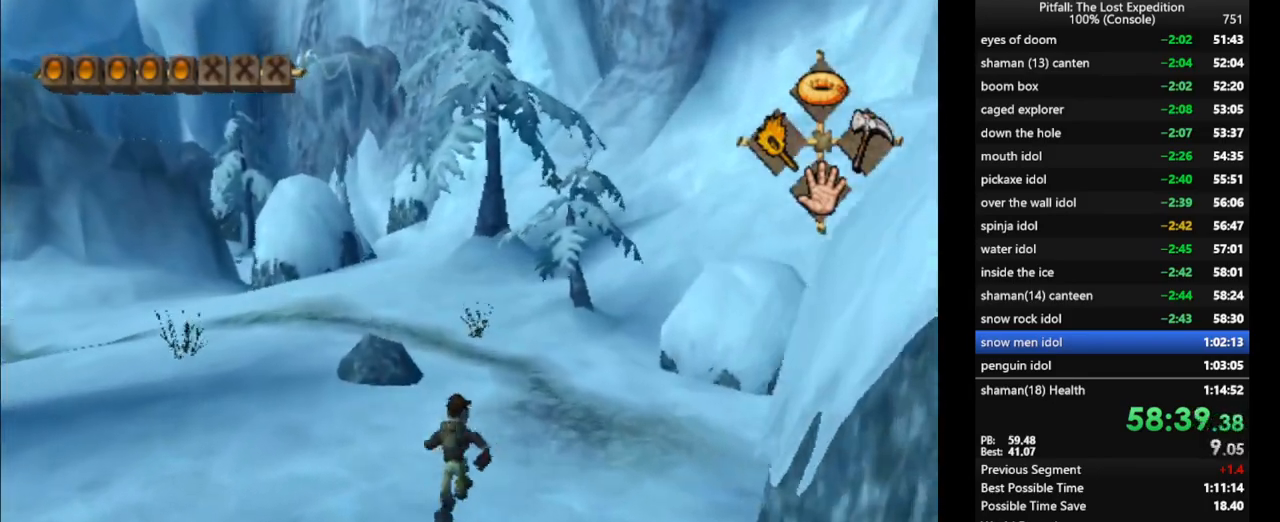
{"dt_ms": 500, "buttons": ["X"], "left_stick": "up", "right_stick": "center", "events": [[50, "X", "down"], [83, "X", "up"], [167, "X", "down"], [200, "X", "up"], [283, "X", "down"], [317, "X", "up"], [350, "R1", "down"], [367, "X", "down"], [400, "X", "up"], [433, "R1", "up"], [483, "X", "down"]]}
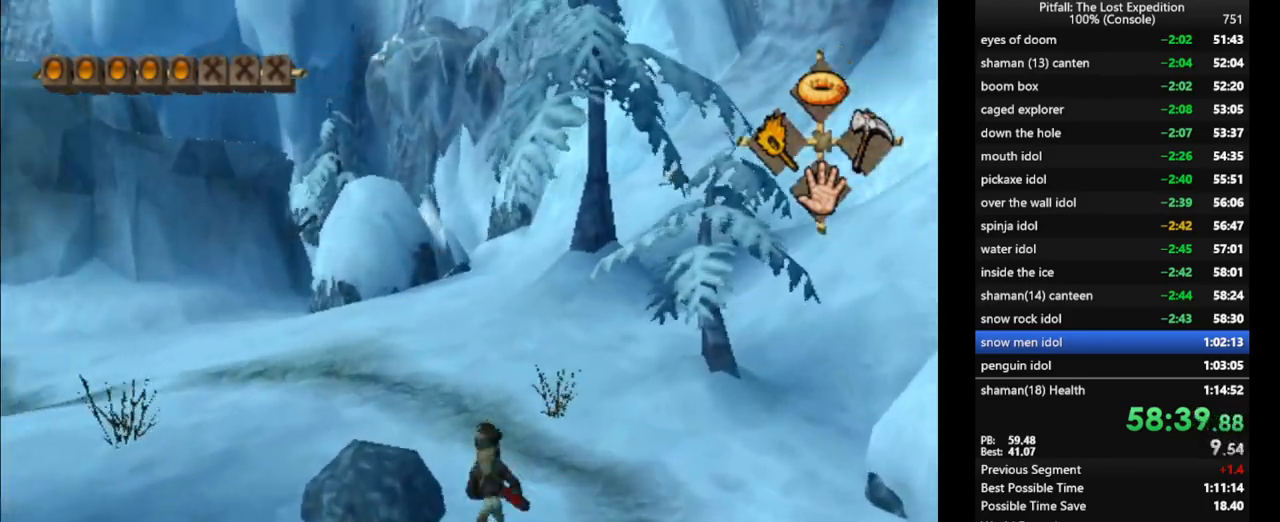
{"dt_ms": 500, "buttons": ["X"], "left_stick": "up", "right_stick": "center", "events": [[33, "X", "up"], [50, "X", "down"], [100, "X", "up"], [167, "X", "down"], [233, "X", "up"], [400, "X", "down"], [433, "X", "up"], [500, "X", "down"]]}
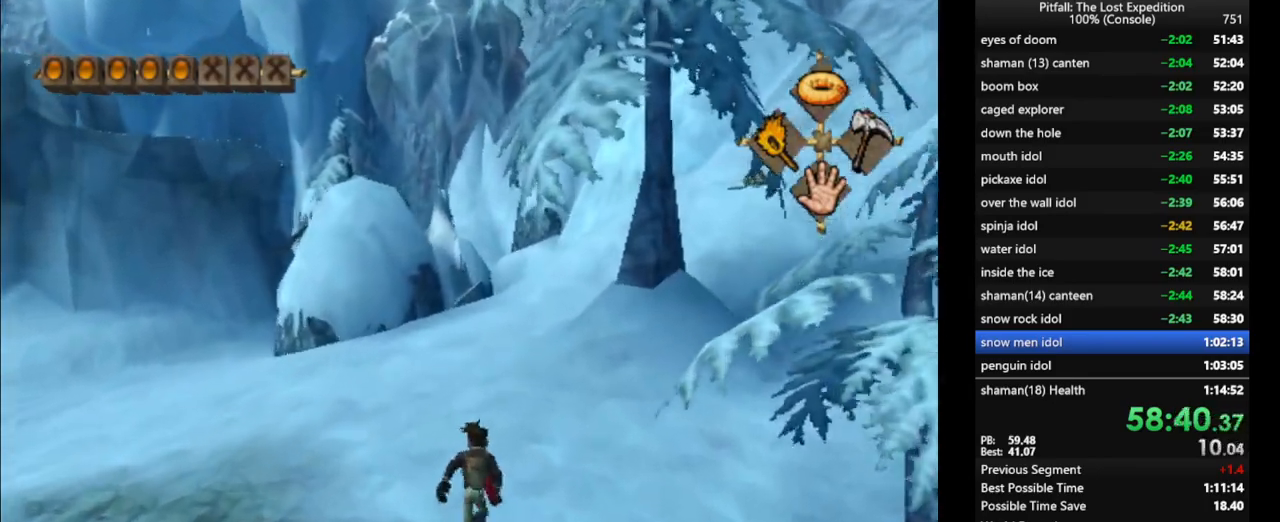
{"dt_ms": 500, "buttons": [], "left_stick": "up", "right_stick": "center", "events": [[33, "X", "up"], [83, "X", "down"], [150, "X", "up"], [217, "X", "down"], [250, "X", "up"], [317, "X", "down"], [350, "X", "up"], [433, "X", "down"], [467, "X", "up"]]}
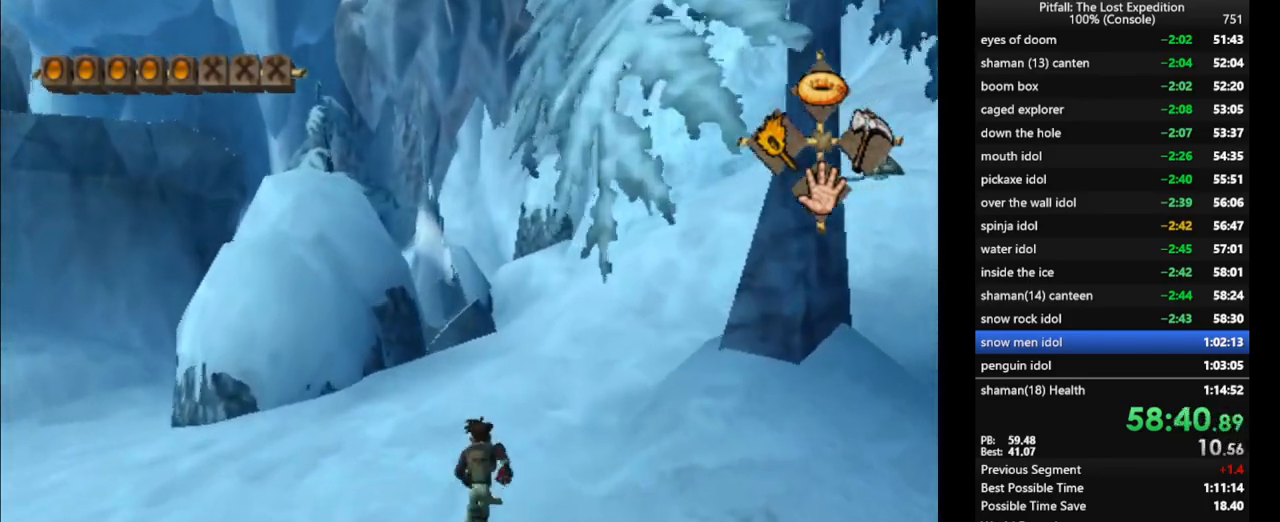
{"dt_ms": 500, "buttons": [], "left_stick": "up", "right_stick": "center", "events": [[33, "X", "down"], [83, "X", "up"], [150, "X", "down"], [200, "R1", "down"], [250, "X", "up"], [350, "R1", "up"], [367, "X", "down"], [400, "X", "up"]]}
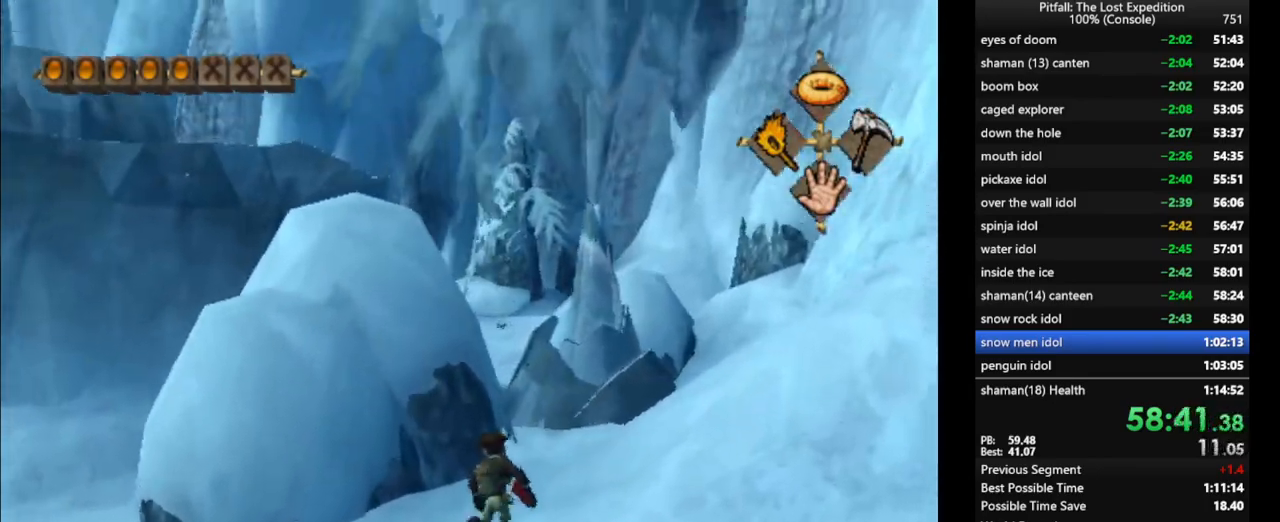
{"dt_ms": 500, "buttons": ["X"], "left_stick": "up", "right_stick": "center", "events": [[50, "X", "down"], [83, "X", "up"], [150, "X", "down"], [217, "X", "up"], [267, "X", "down"], [317, "X", "up"], [350, "R1", "down"], [350, "X", "down"], [417, "X", "up"], [450, "R1", "up"], [483, "X", "down"]]}
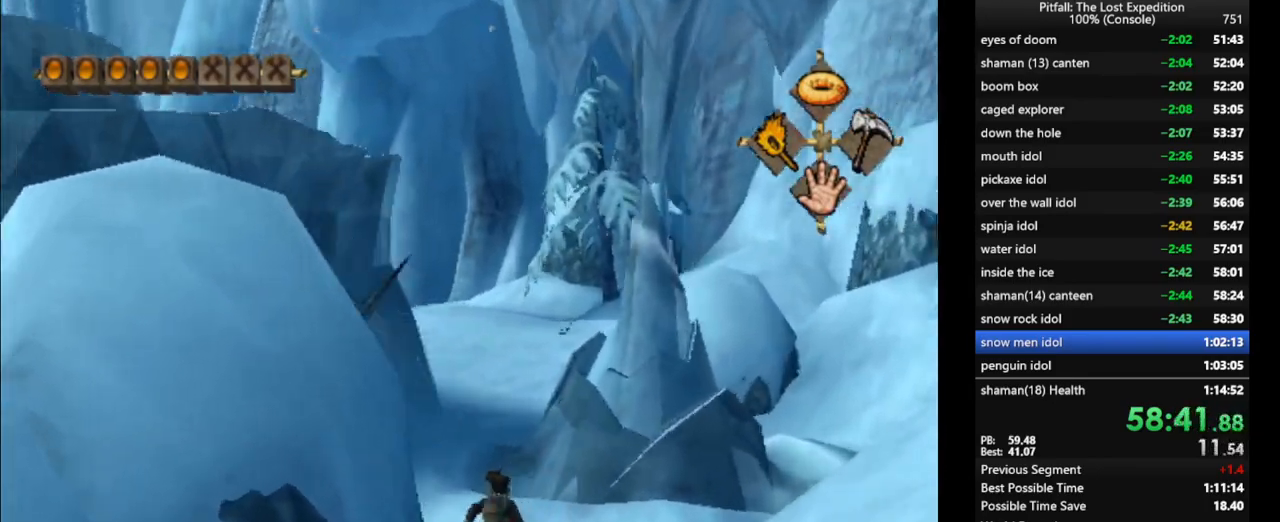
{"dt_ms": 500, "buttons": ["X"], "left_stick": "up", "right_stick": "center", "events": [[33, "X", "up"], [100, "X", "down"], [150, "X", "up"], [183, "X", "down"], [233, "X", "up"], [283, "X", "down"], [317, "X", "up"], [400, "L1", "down"], [400, "X", "down"], [450, "L1", "up"], [450, "X", "up"], [483, "X", "down"]]}
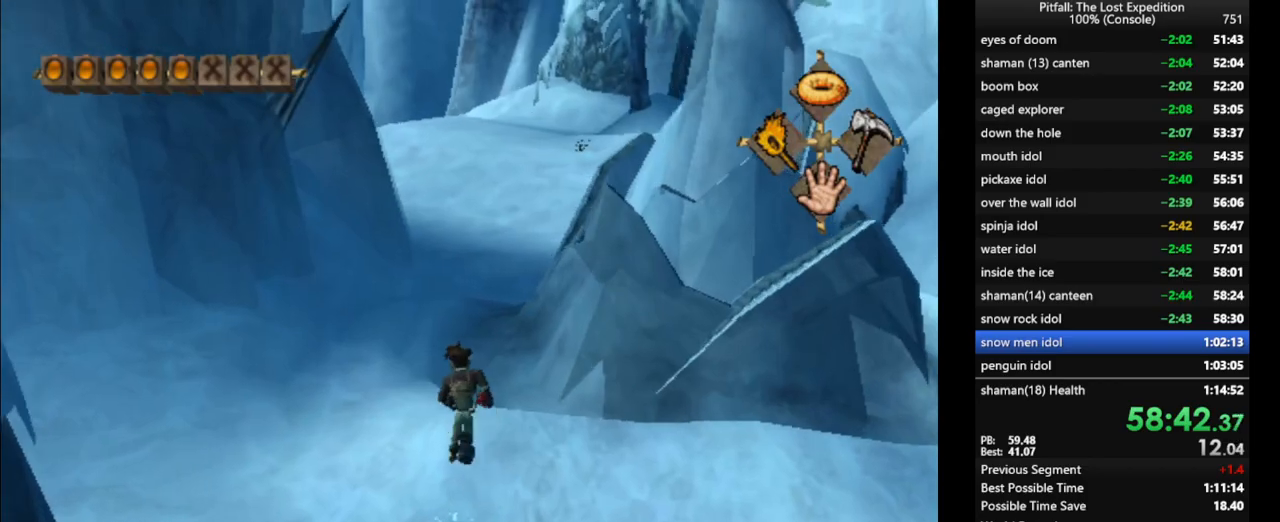
{"dt_ms": 500, "buttons": [], "left_stick": "up", "right_stick": "center", "events": [[33, "X", "up"], [117, "X", "down"], [167, "X", "up"], [233, "X", "down"], [283, "L1", "down"], [283, "X", "up"], [350, "L1", "up"], [350, "X", "down"], [383, "X", "up"], [450, "X", "down"], [483, "X", "up"]]}
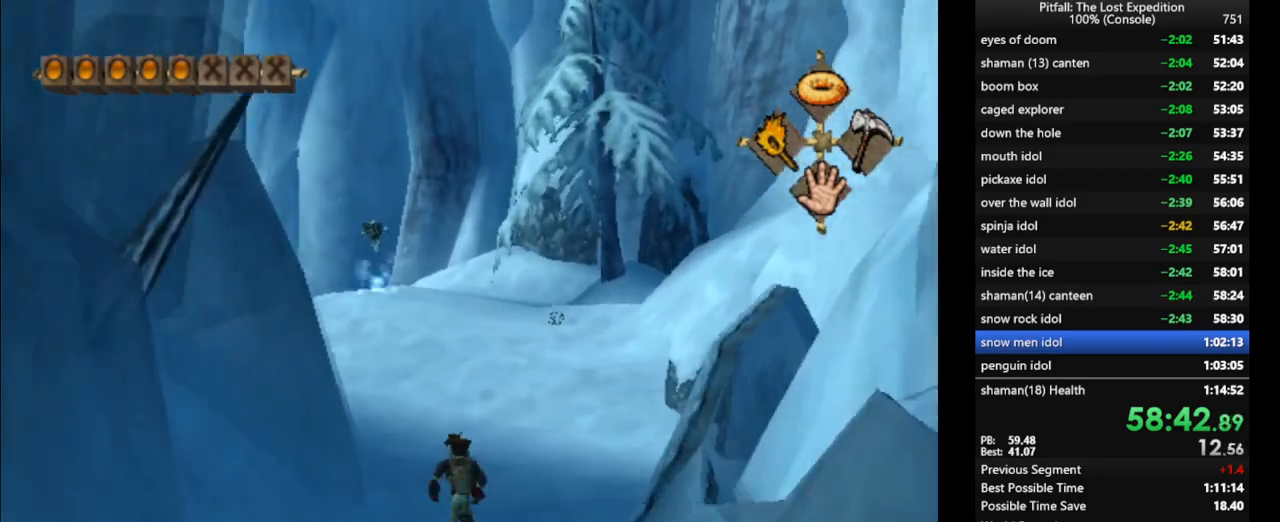
{"dt_ms": 500, "buttons": [], "left_stick": "up", "right_stick": "center", "events": [[50, "X", "down"], [100, "X", "up"], [150, "X", "down"], [183, "R1", "down"], [267, "X", "up"], [300, "R1", "up"]]}
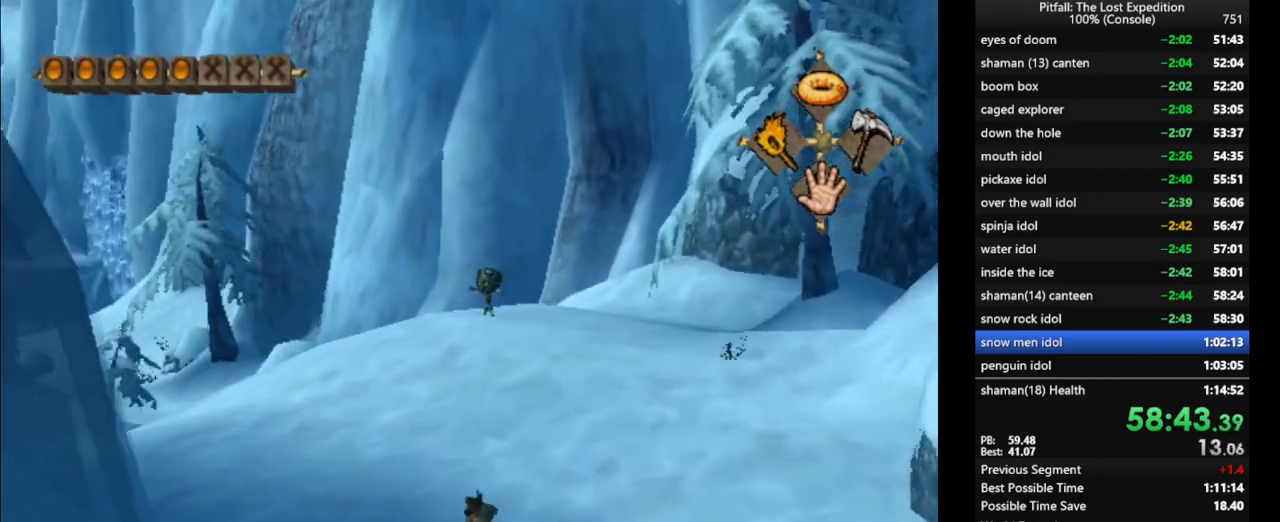
{"dt_ms": 500, "buttons": [], "left_stick": "up", "right_stick": "center", "events": [[117, "L1", "down"], [200, "L1", "up"]]}
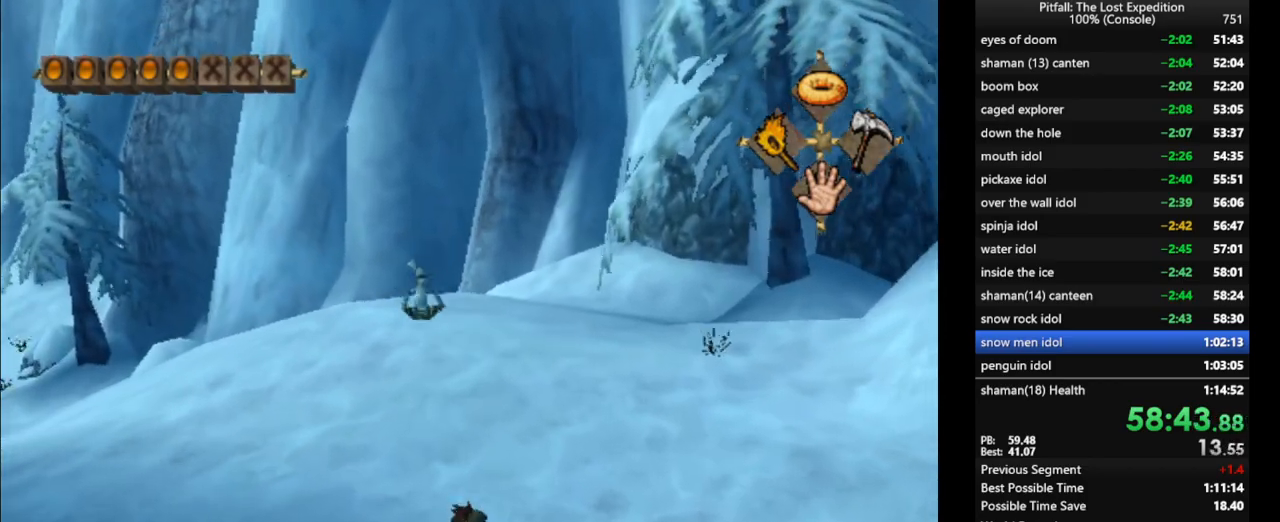
{"dt_ms": 1000, "buttons": [], "left_stick": "up", "right_stick": "center"}
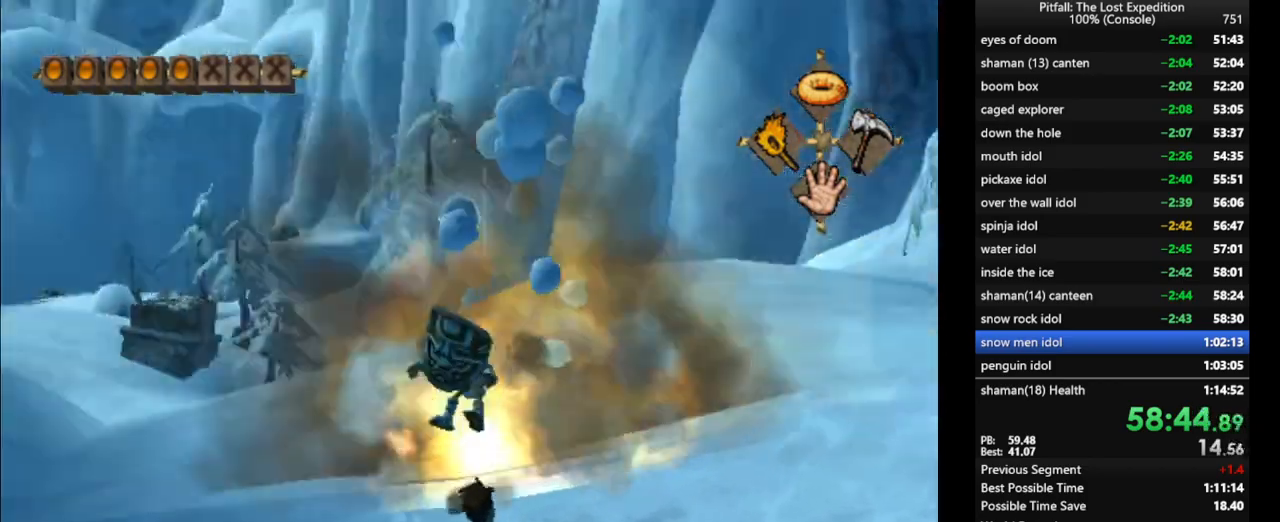
{"dt_ms": 500, "buttons": ["R1"], "left_stick": "up", "right_stick": "center", "events": [[133, "L1", "down"], [217, "L1", "up"], [283, "B", "down"], [350, "B", "up"], [383, "R1", "down"]]}
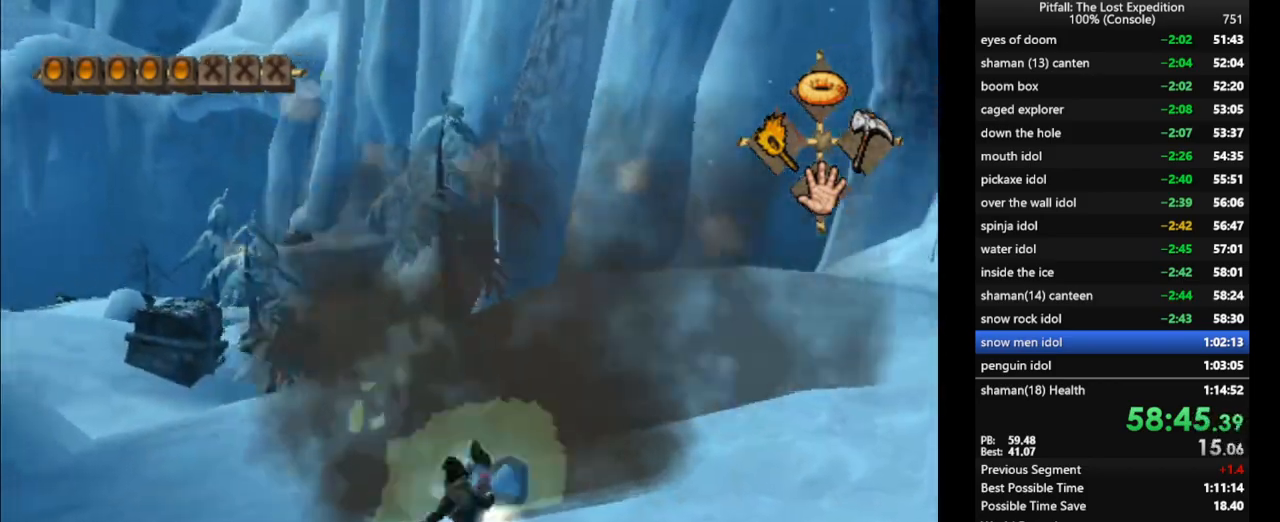
{"dt_ms": 500, "buttons": ["X"], "left_stick": "up", "right_stick": "center", "events": [[67, "X", "down"], [133, "X", "up"], [167, "R1", "up"], [233, "X", "down"], [267, "X", "up"], [367, "X", "down"], [433, "X", "up"], [483, "X", "down"]]}
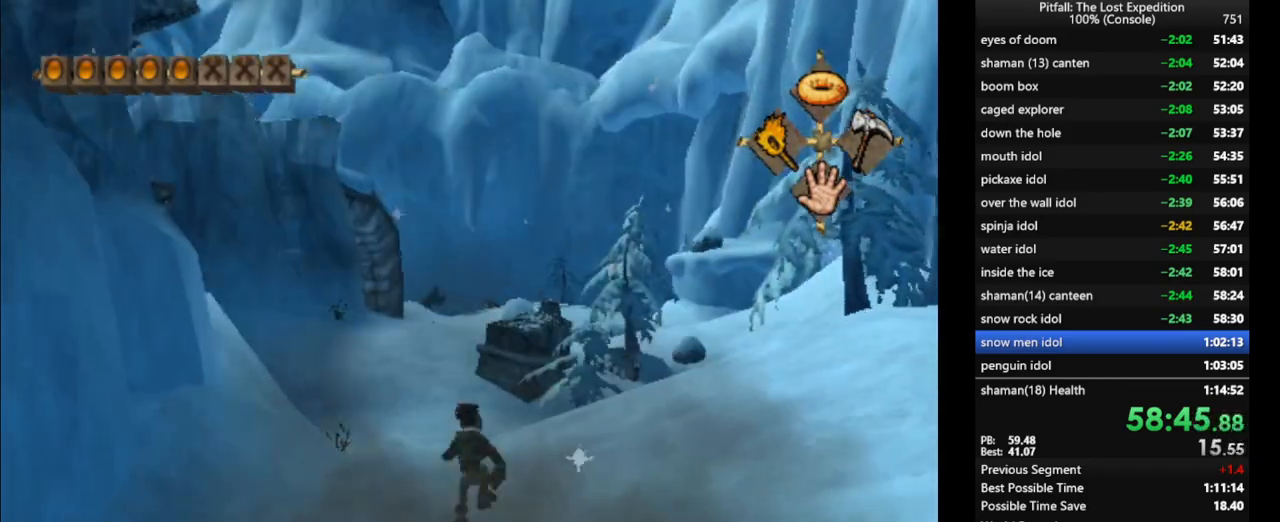
{"dt_ms": 500, "buttons": [], "left_stick": "up", "right_stick": "center", "events": [[50, "X", "up"], [100, "X", "down"], [183, "X", "up"], [283, "X", "down"], [333, "R1", "down"], [450, "R1", "up"], [500, "X", "up"]]}
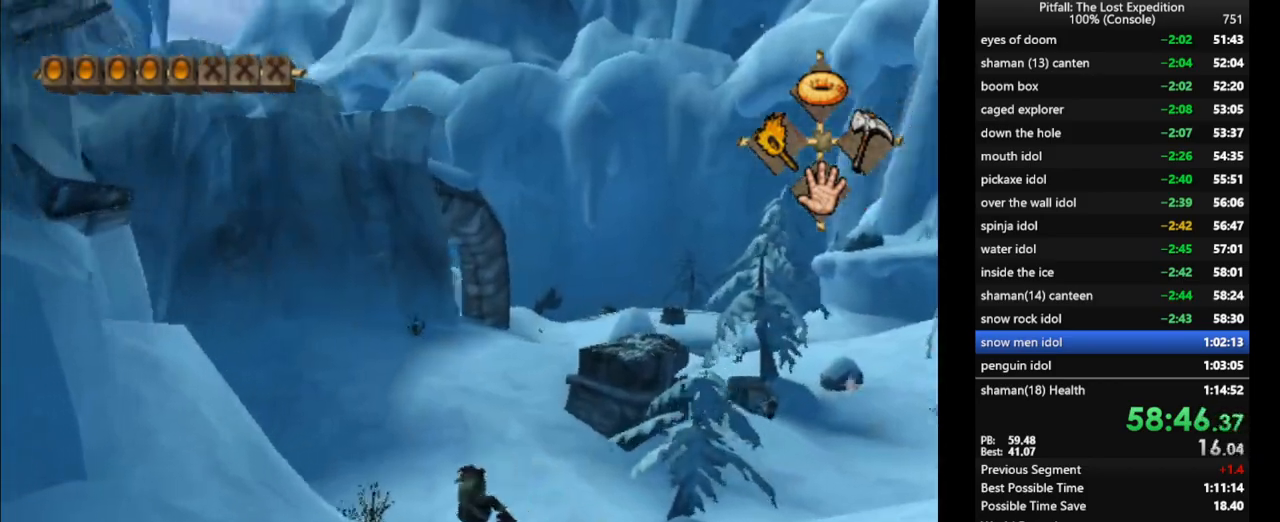
{"dt_ms": 500, "buttons": ["X"], "left_stick": "up", "right_stick": "center", "events": [[67, "X", "down"], [100, "X", "up"], [183, "X", "down"], [217, "X", "up"], [300, "X", "down"], [333, "L1", "down"], [350, "X", "up"], [417, "X", "down"], [433, "L1", "up"], [433, "X", "up"], [500, "X", "down"]]}
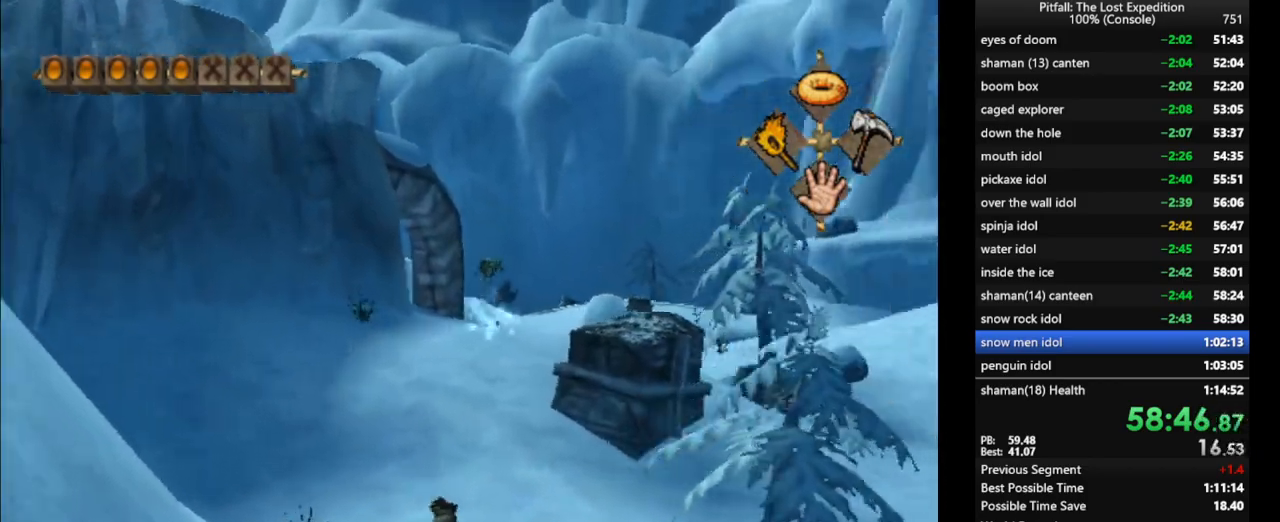
{"dt_ms": 500, "buttons": [], "left_stick": "up", "right_stick": "center", "events": [[67, "X", "up"], [117, "X", "down"], [150, "X", "up"], [233, "X", "down"], [283, "X", "up"], [333, "X", "down"], [383, "X", "up"], [433, "X", "down"], [483, "X", "up"]]}
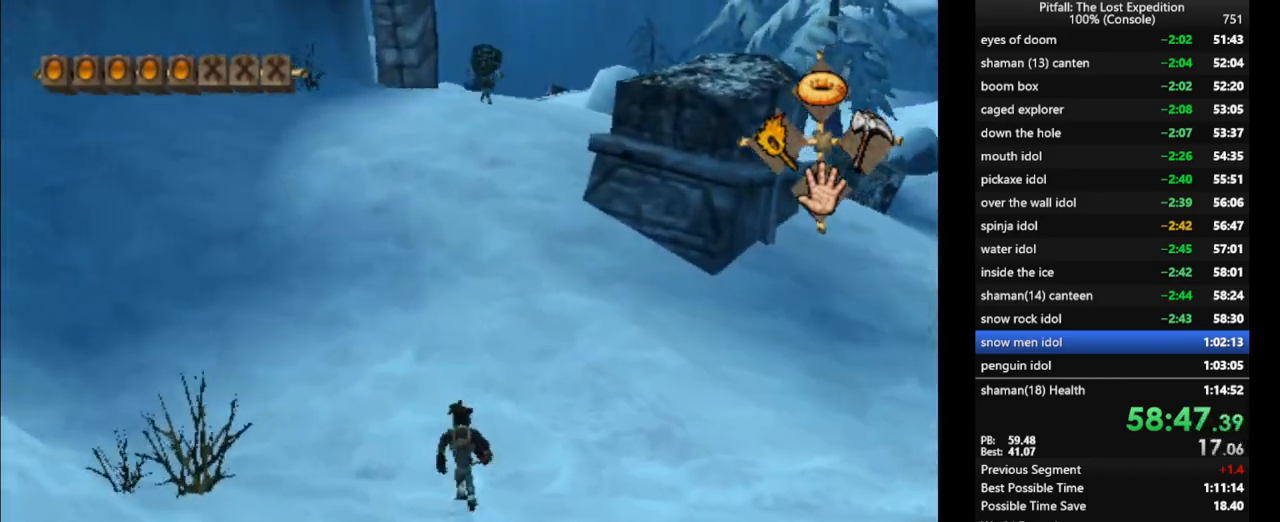
{"dt_ms": 500, "buttons": [], "left_stick": "center", "right_stick": "center", "events": [[67, "L1", "down"], [150, "L1", "up"], [417, "right_stick", "up"], [450, "left_stick", "center"], [500, "right_stick", "center"]]}
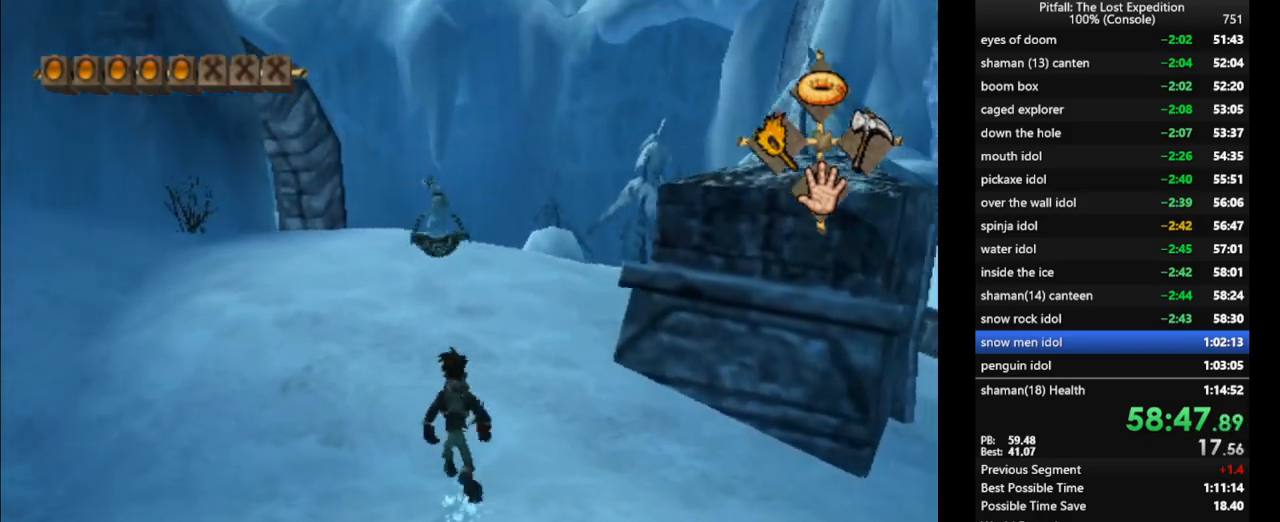
{"dt_ms": 500, "buttons": [], "left_stick": "down", "right_stick": "center"}
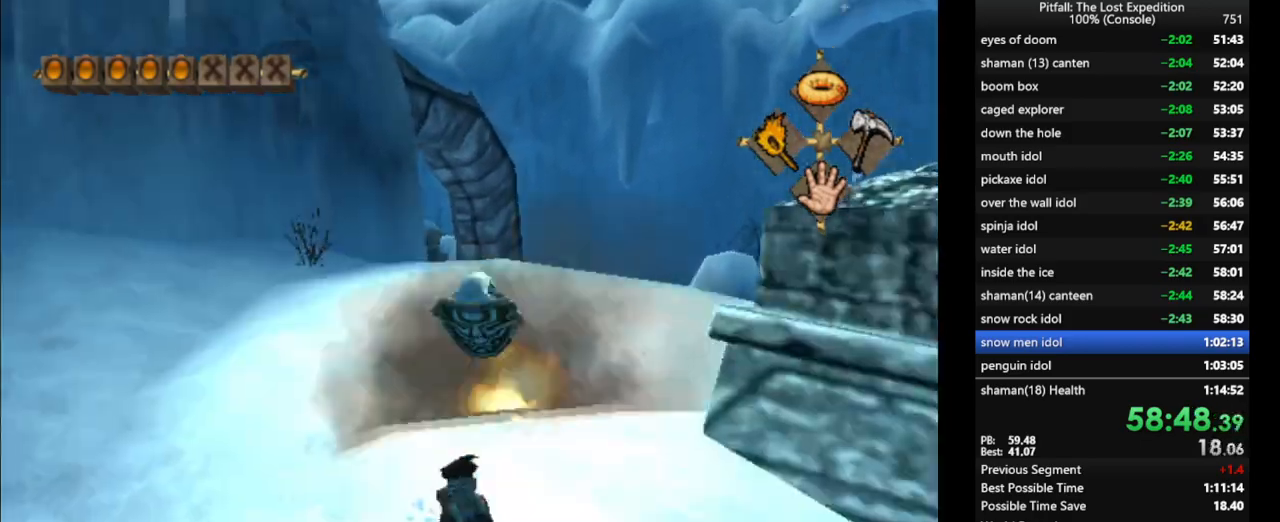
{"dt_ms": 500, "buttons": [], "left_stick": "up", "right_stick": "center", "events": [[50, "R1", "down"], [83, "left_stick", "up-right"], [167, "R1", "up"], [183, "left_stick", "up"], [367, "L1", "down"], [450, "L1", "up"]]}
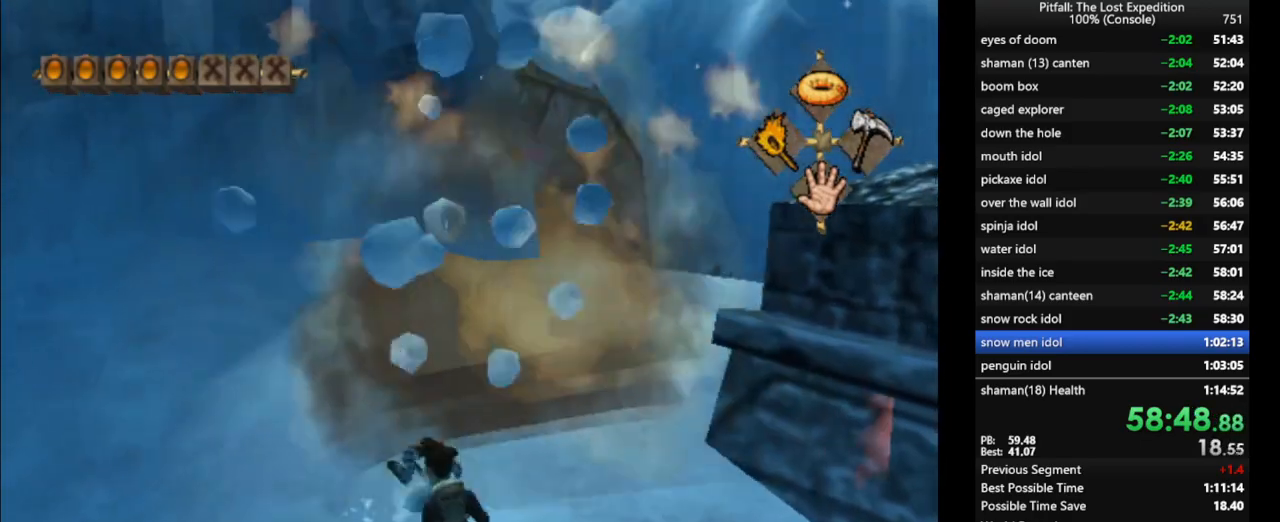
{"dt_ms": 500, "buttons": ["X"], "left_stick": "up", "right_stick": "center", "events": [[50, "B", "down"], [133, "B", "up"], [183, "L1", "down"], [317, "X", "down"], [383, "X", "up"], [467, "L1", "up"], [483, "X", "down"]]}
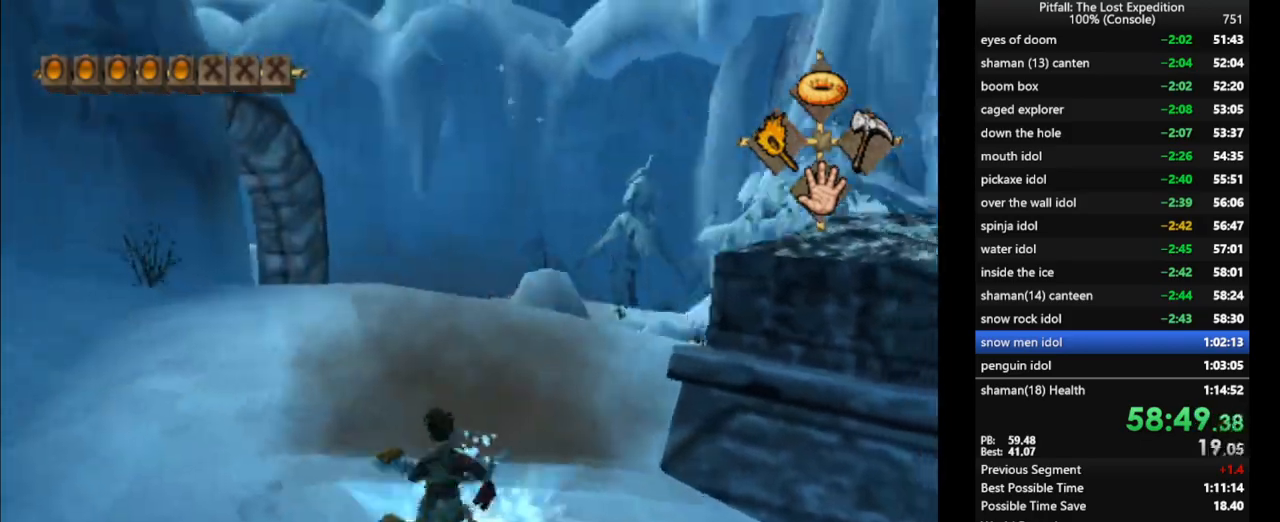
{"dt_ms": 500, "buttons": ["X"], "left_stick": "up", "right_stick": "center", "events": [[17, "X", "up"], [83, "X", "down"], [117, "L1", "down"], [117, "X", "up"], [217, "X", "down"], [250, "X", "up"], [267, "L1", "up"], [317, "X", "down"], [383, "X", "up"], [450, "X", "down"]]}
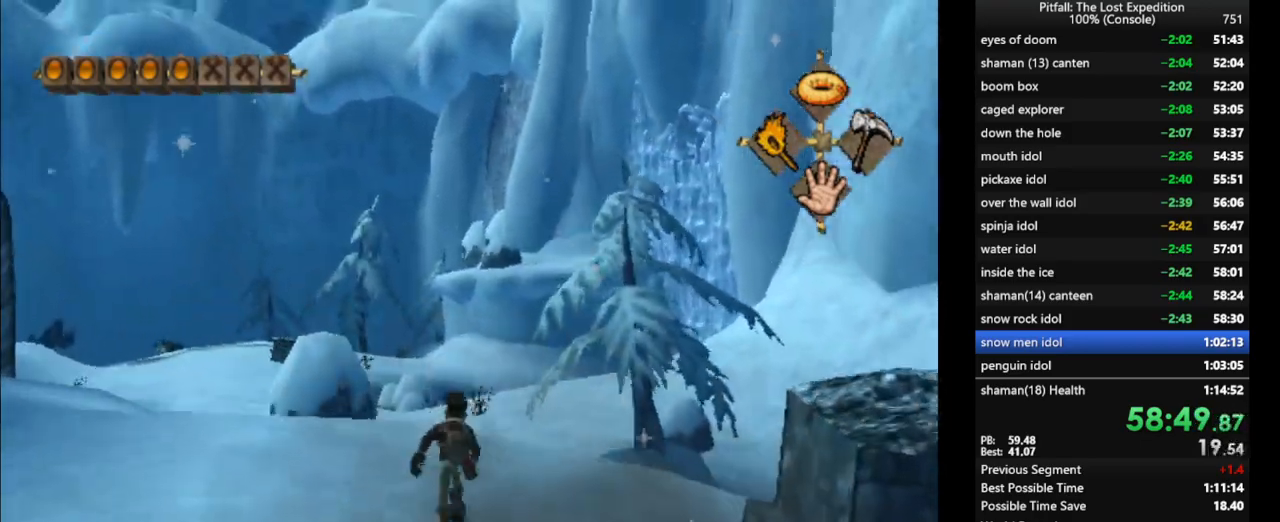
{"dt_ms": 500, "buttons": ["X", "L1"], "left_stick": "up", "right_stick": "center", "events": [[67, "X", "up"], [133, "X", "down"], [200, "X", "up"], [233, "L1", "down"], [267, "X", "down"], [300, "X", "up"], [333, "L1", "up"], [367, "X", "down"], [433, "X", "up"], [467, "L1", "down"], [500, "X", "down"]]}
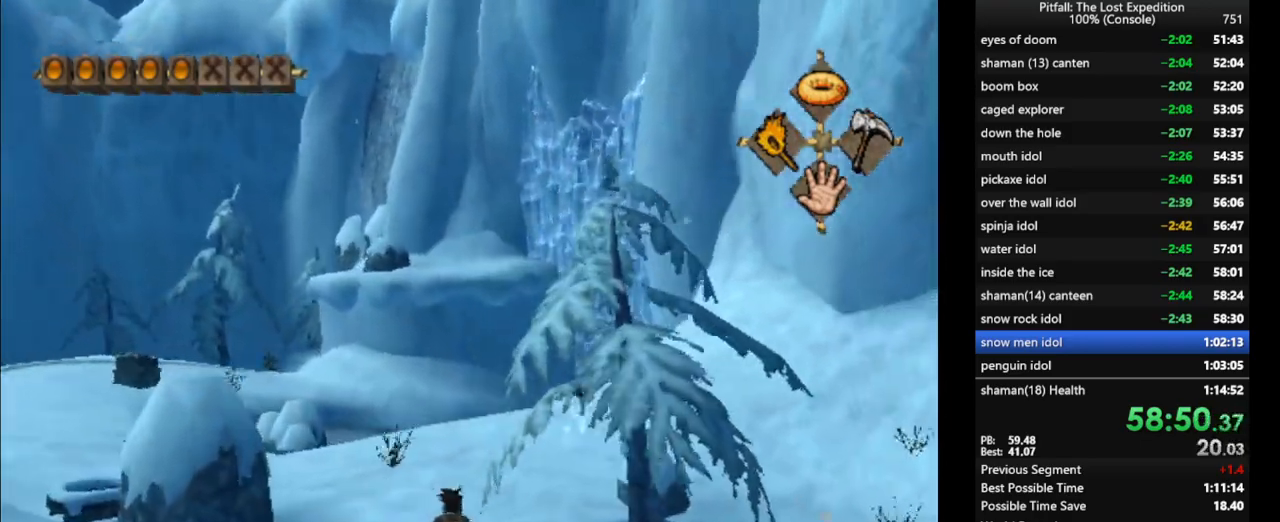
{"dt_ms": 500, "buttons": [], "left_stick": "up", "right_stick": "center", "events": [[33, "X", "up"], [50, "L1", "up"], [100, "X", "down"], [167, "X", "up"], [200, "L1", "down"], [200, "X", "down"], [250, "X", "up"], [283, "L1", "up"], [317, "X", "down"], [367, "X", "up"], [417, "L1", "down"], [483, "L1", "up"]]}